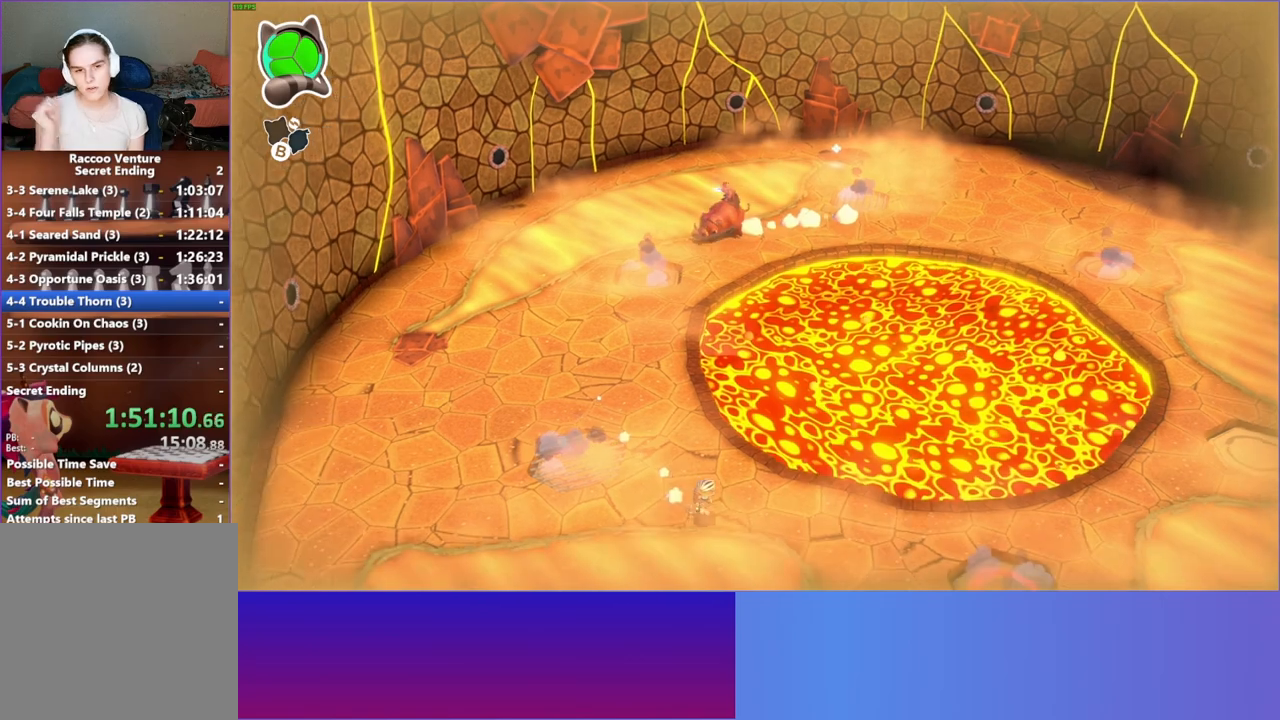
Gameplay with a controller (Xbox layout); each line is a JSON object with the inputs held at the frame after it. "events" lists button and stick changes between this image and that frame as [ms after this image, input, new state], when the widget could be followed in between. Not read: R3.
{"buttons": [], "left_stick": "right", "right_stick": "center", "events": [[150, "left_stick", "right"]]}
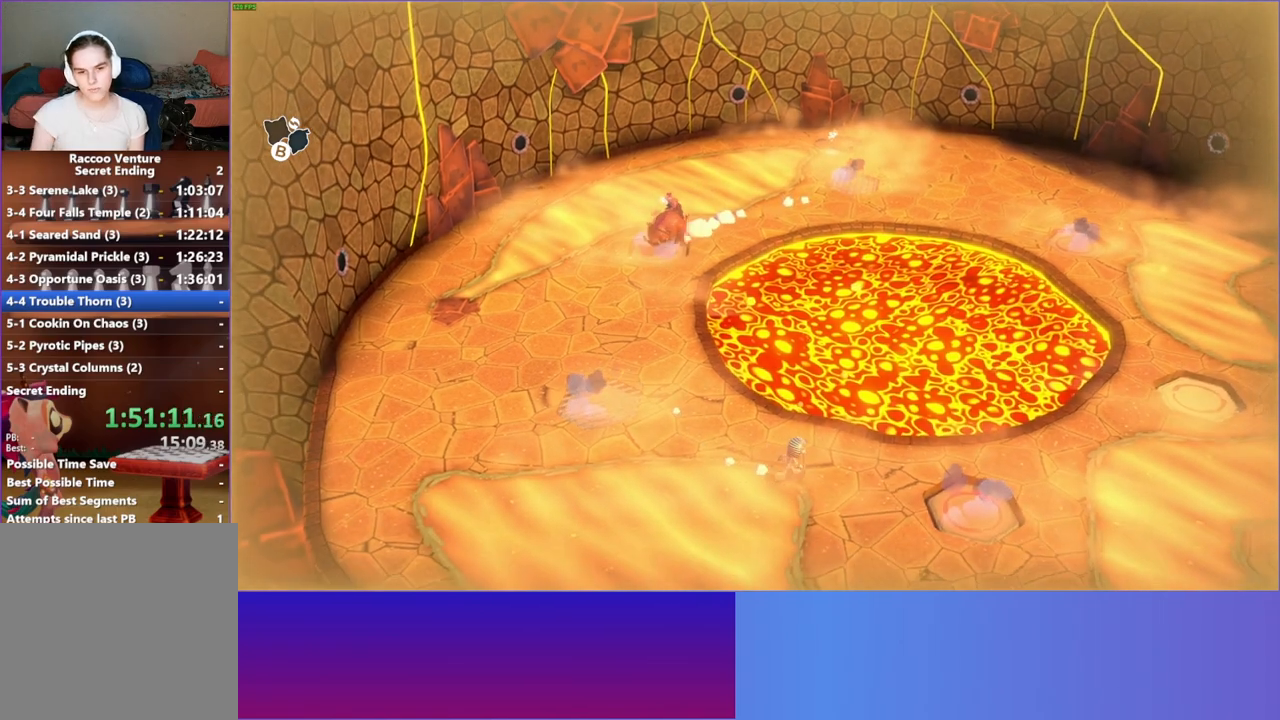
{"buttons": [], "left_stick": "right", "right_stick": "center", "events": []}
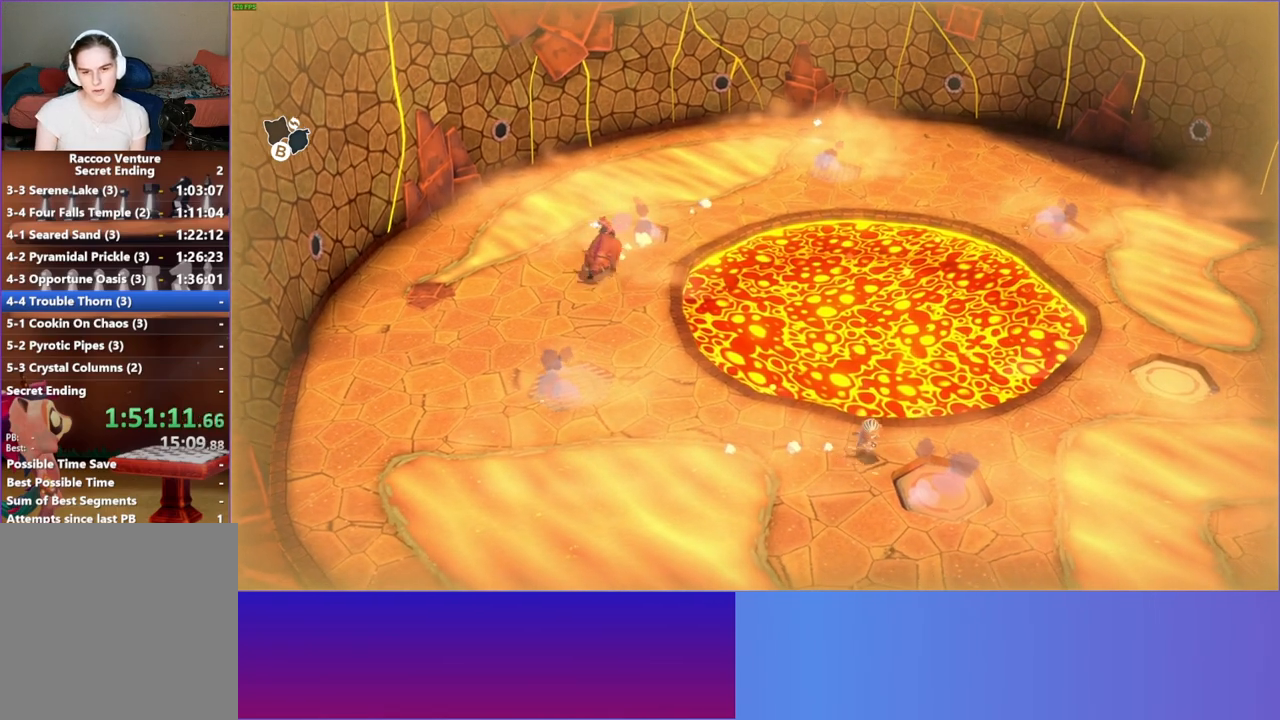
{"buttons": [], "left_stick": "right", "right_stick": "center", "events": [[67, "Y", "down"], [200, "Y", "up"]]}
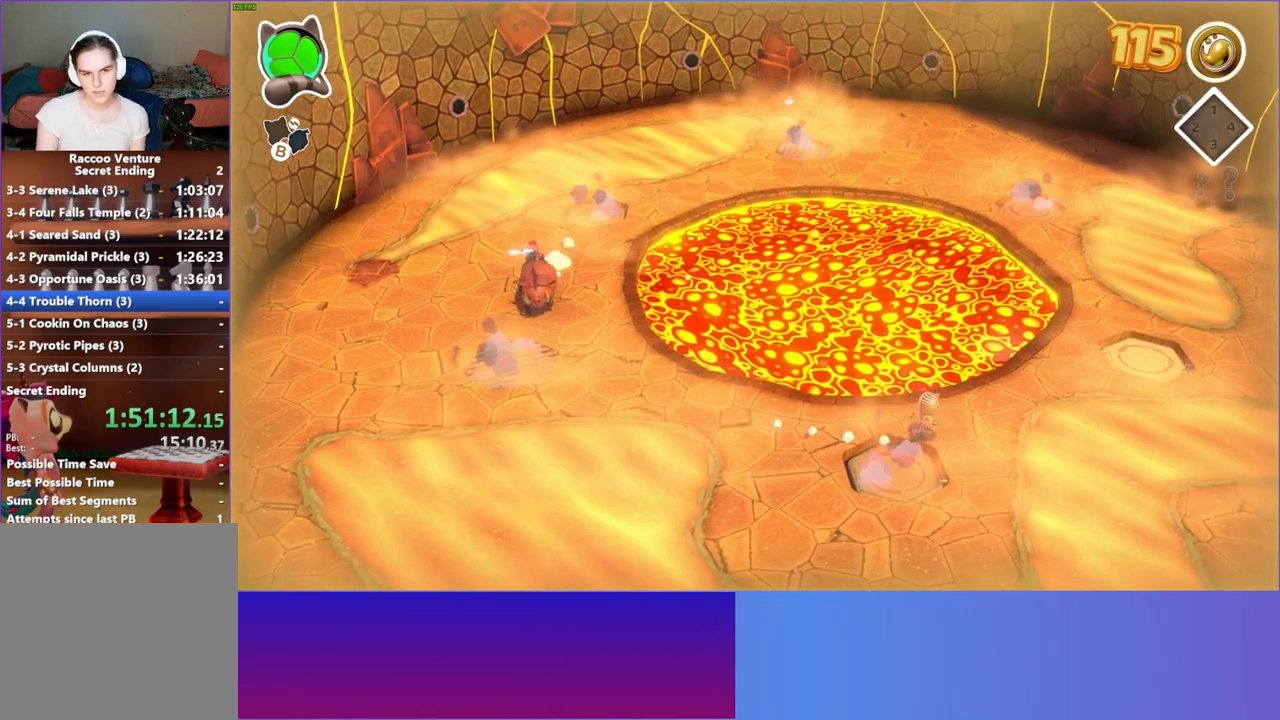
{"buttons": [], "left_stick": "right", "right_stick": "center", "events": []}
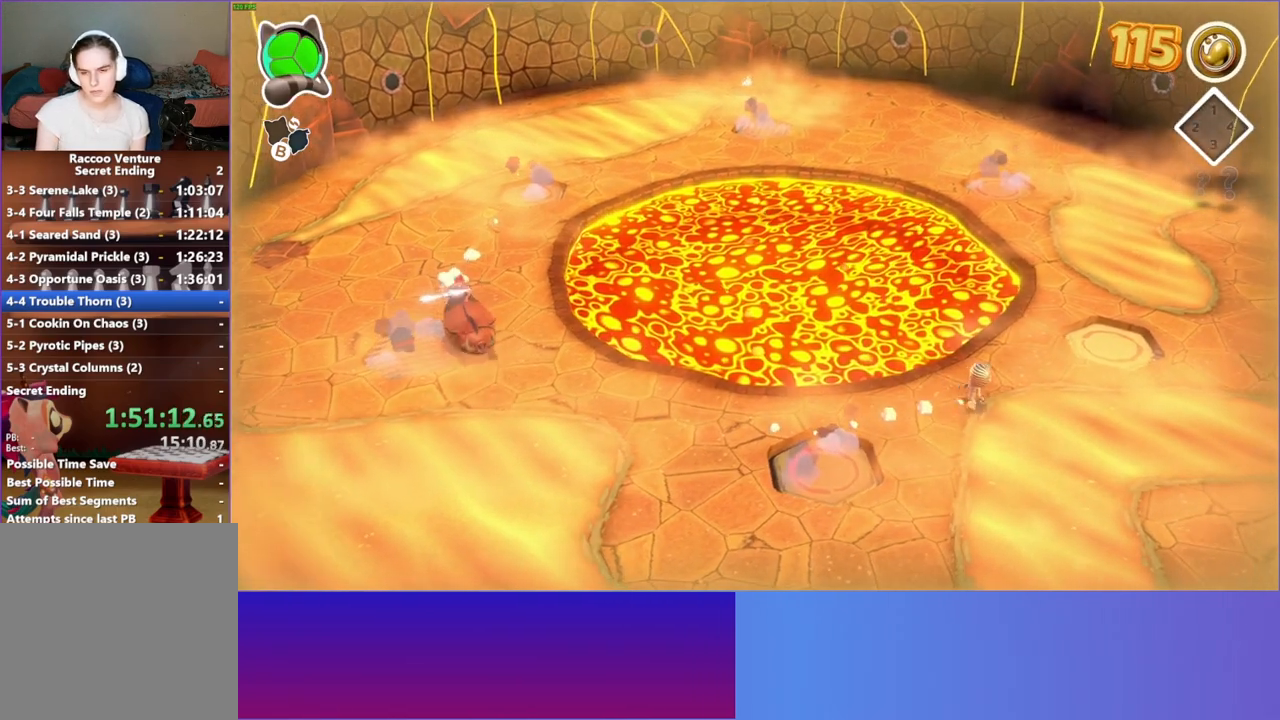
{"buttons": [], "left_stick": "up-right", "right_stick": "center", "events": [[250, "Y", "down"], [250, "left_stick", "up-right"], [367, "Y", "up"]]}
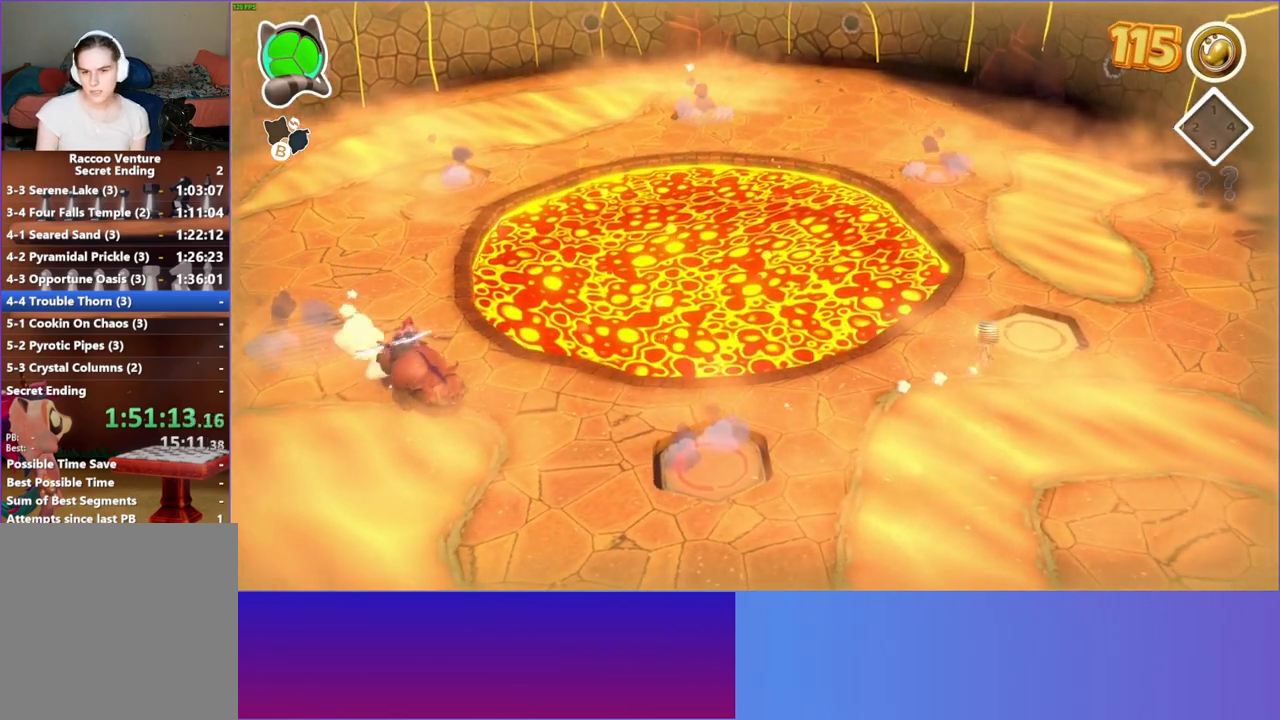
{"buttons": [], "left_stick": "up-right", "right_stick": "center", "events": []}
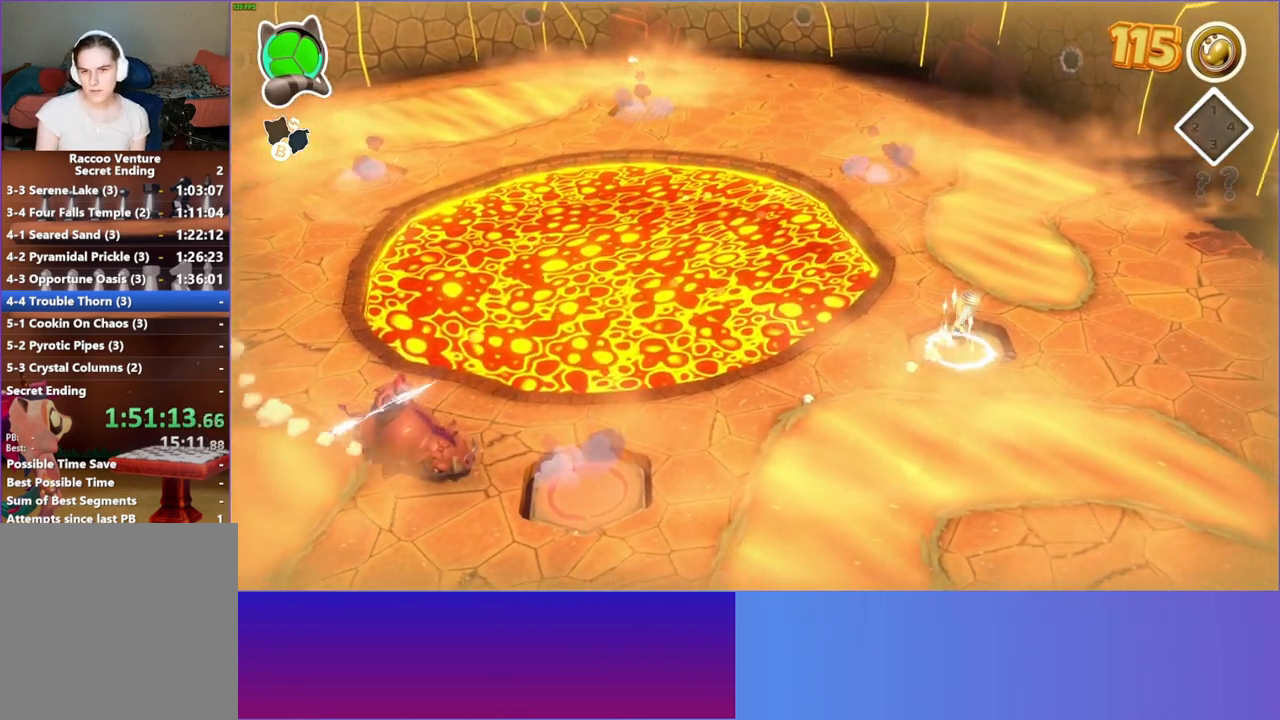
{"buttons": [], "left_stick": "right", "right_stick": "center", "events": [[17, "left_stick", "right"], [267, "Y", "down"], [367, "Y", "up"]]}
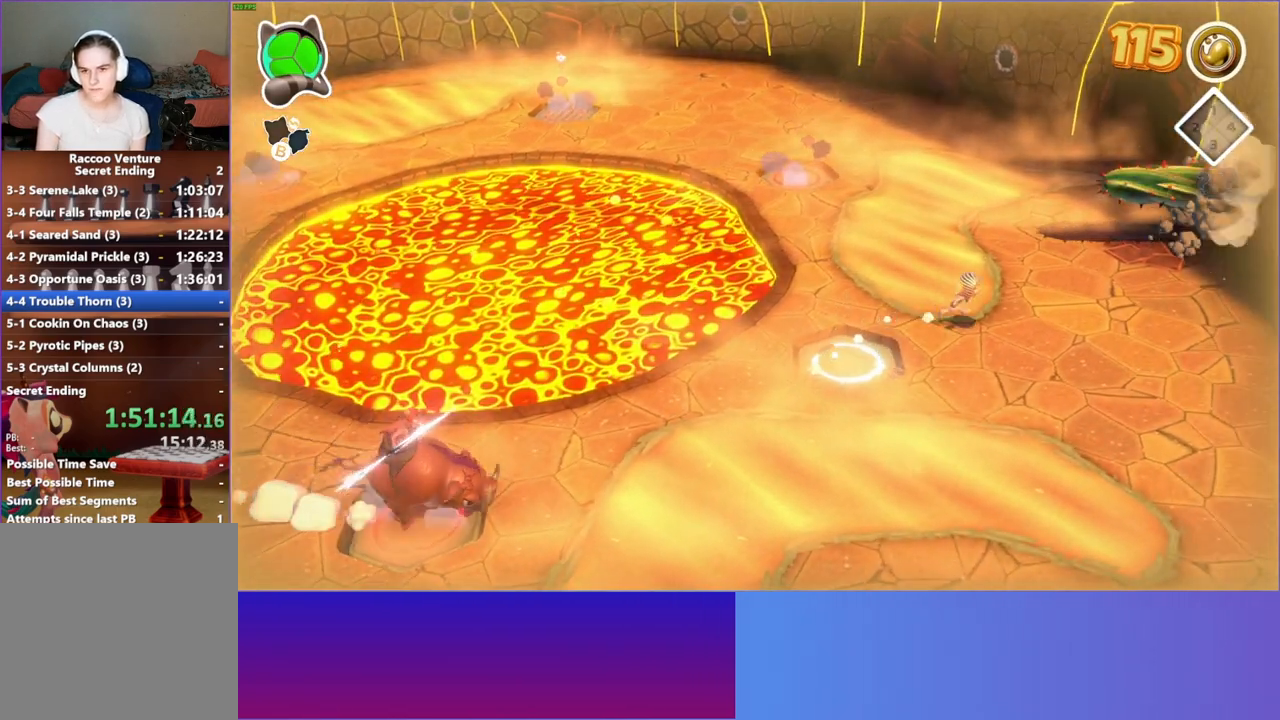
{"buttons": [], "left_stick": "up-right", "right_stick": "center", "events": [[233, "left_stick", "up-right"]]}
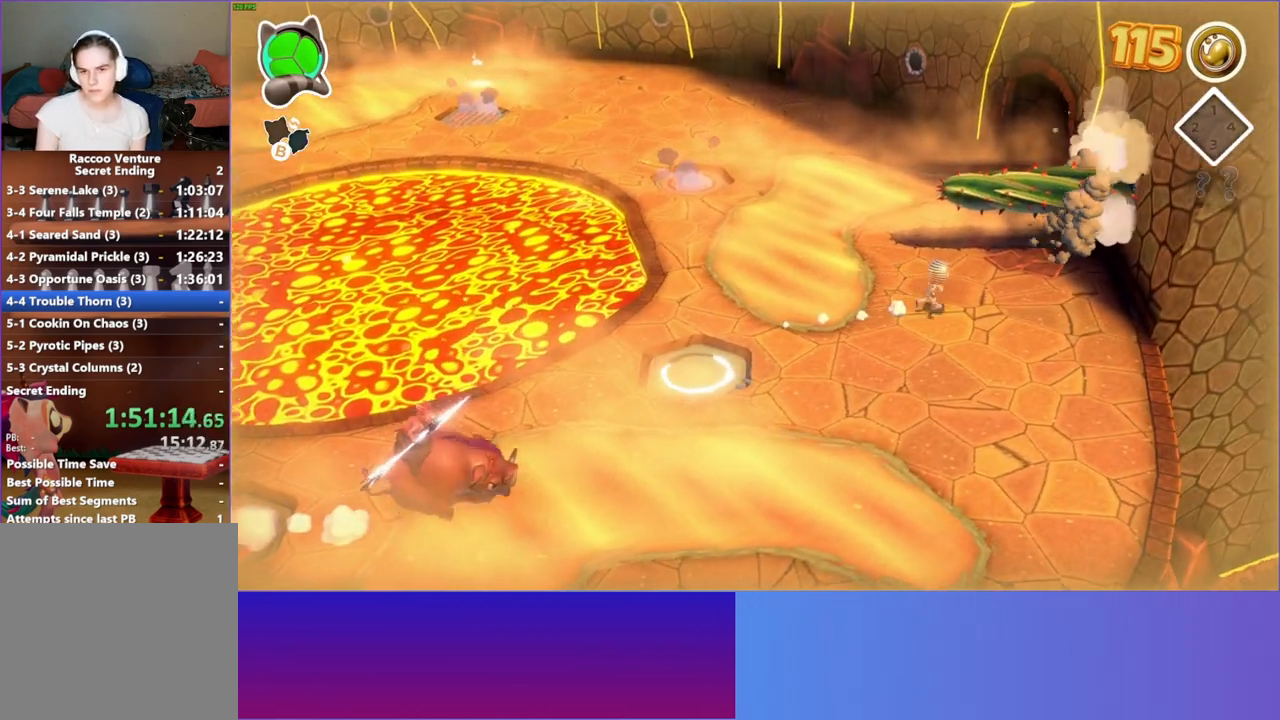
{"buttons": [], "left_stick": "up-right", "right_stick": "center", "events": []}
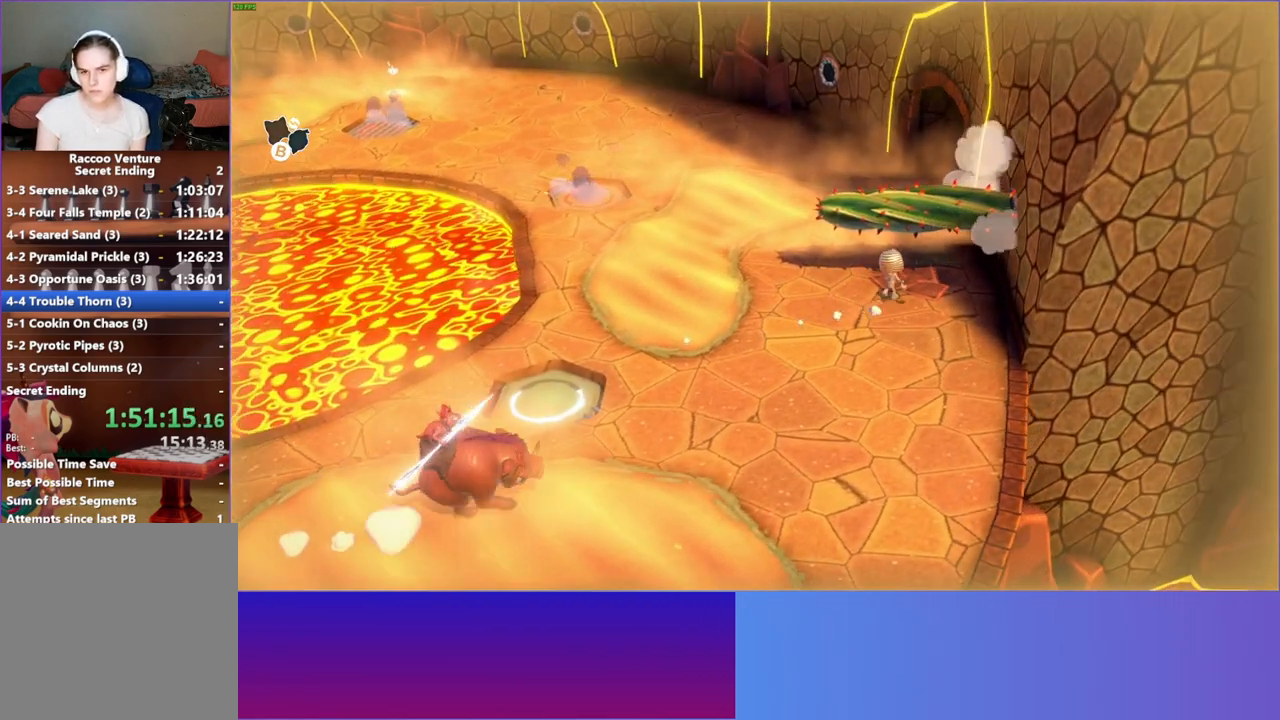
{"buttons": [], "left_stick": "up-right", "right_stick": "center", "events": []}
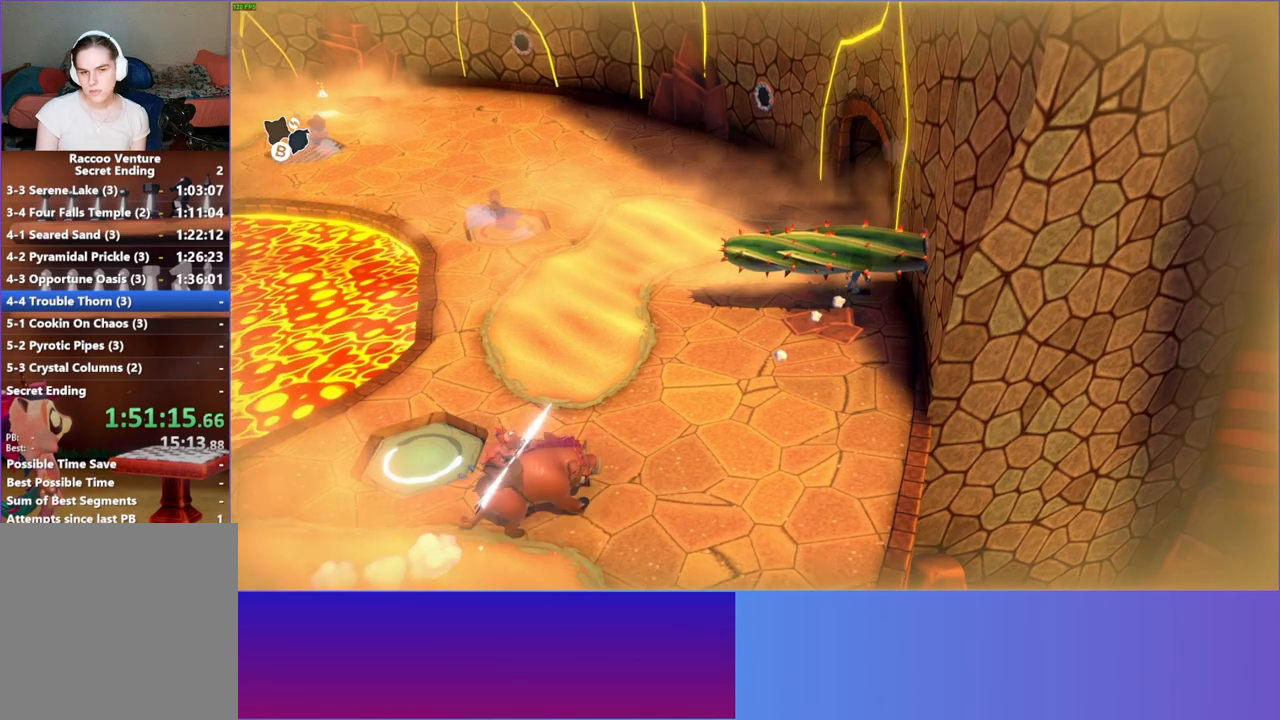
{"buttons": [], "left_stick": "up-left", "right_stick": "center", "events": [[17, "left_stick", "up"], [417, "left_stick", "up-left"]]}
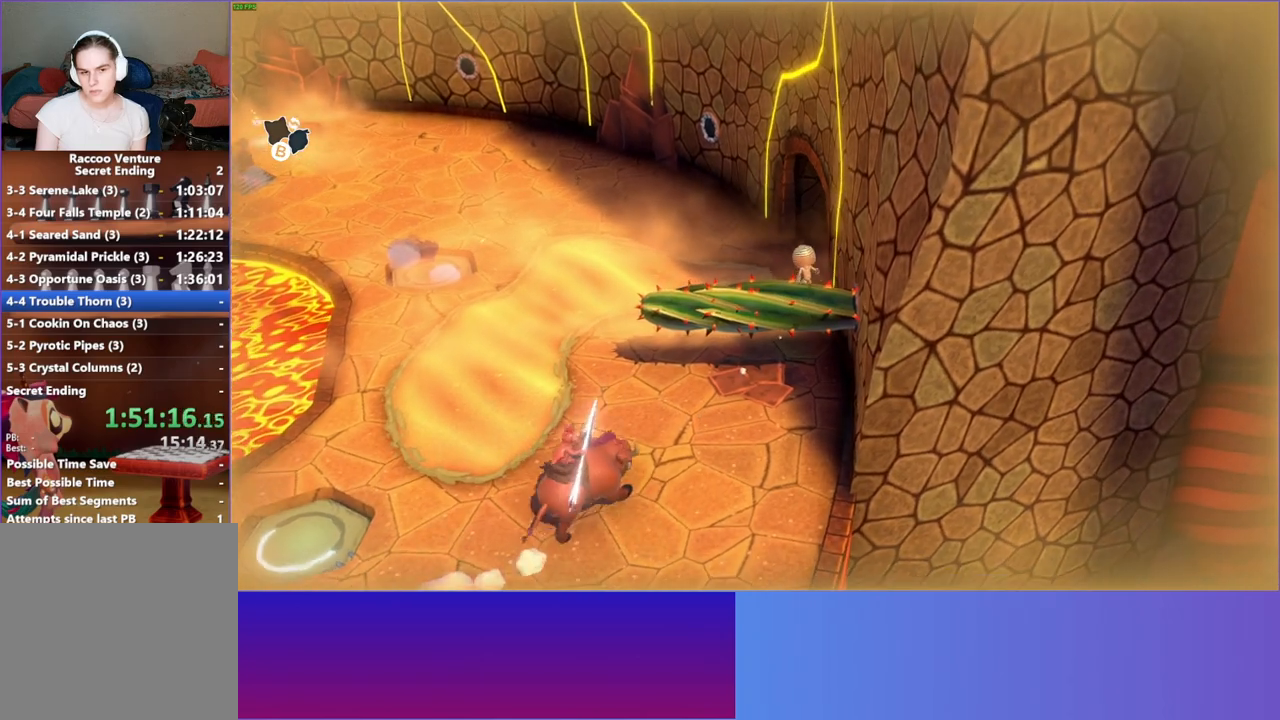
{"buttons": [], "left_stick": "center", "right_stick": "center", "events": [[183, "left_stick", "up"], [500, "left_stick", "center"]]}
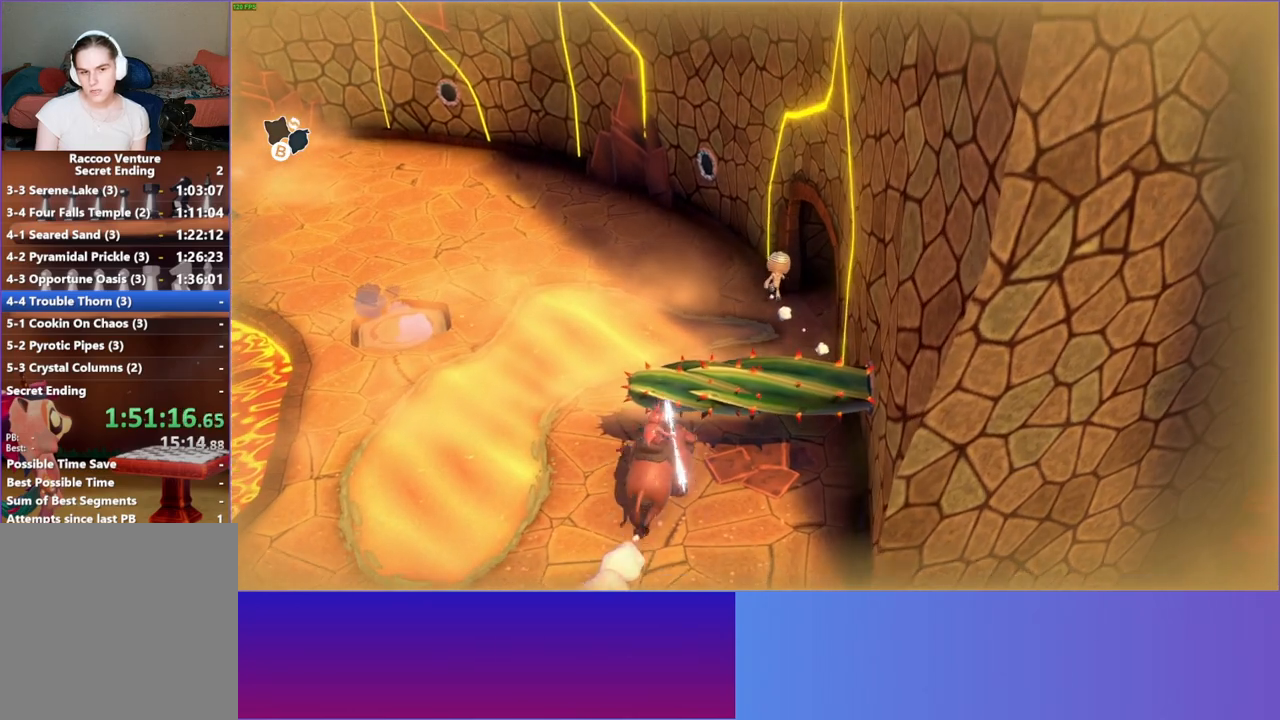
{"buttons": ["A"], "left_stick": "down-left", "right_stick": "center", "events": [[183, "left_stick", "down-left"], [500, "A", "down"]]}
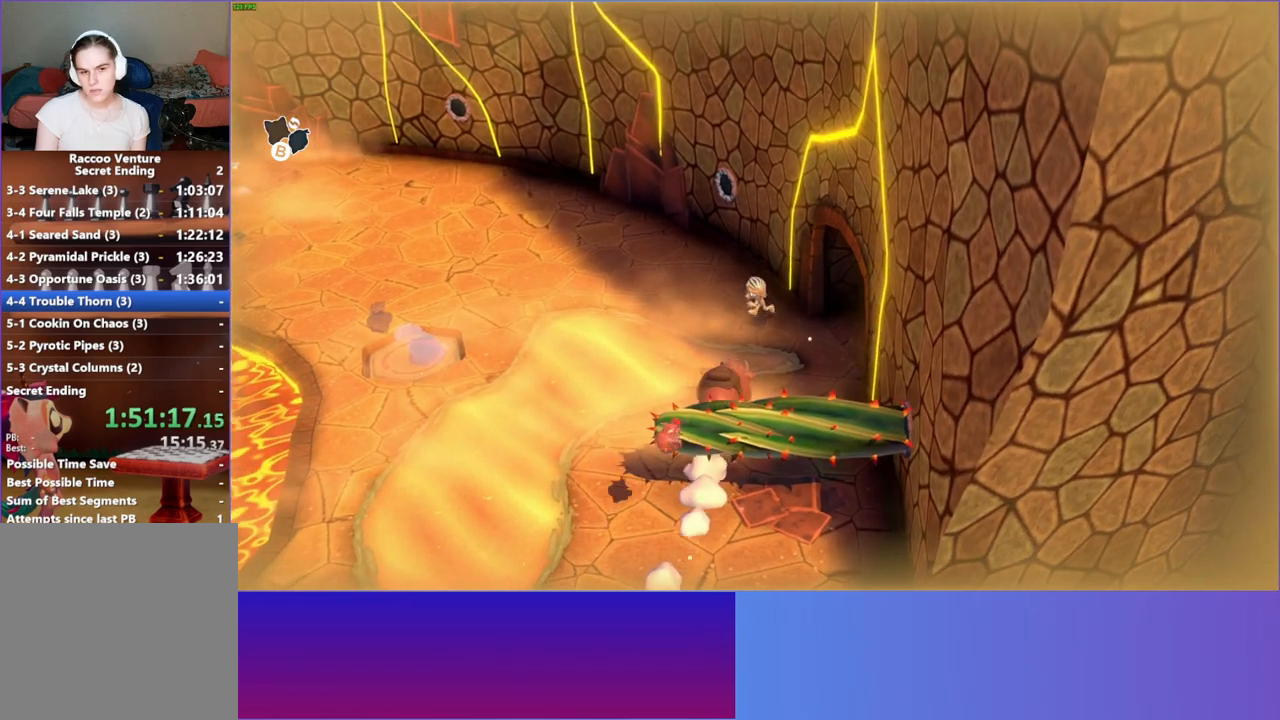
{"buttons": [], "left_stick": "down-left", "right_stick": "center", "events": [[417, "A", "up"]]}
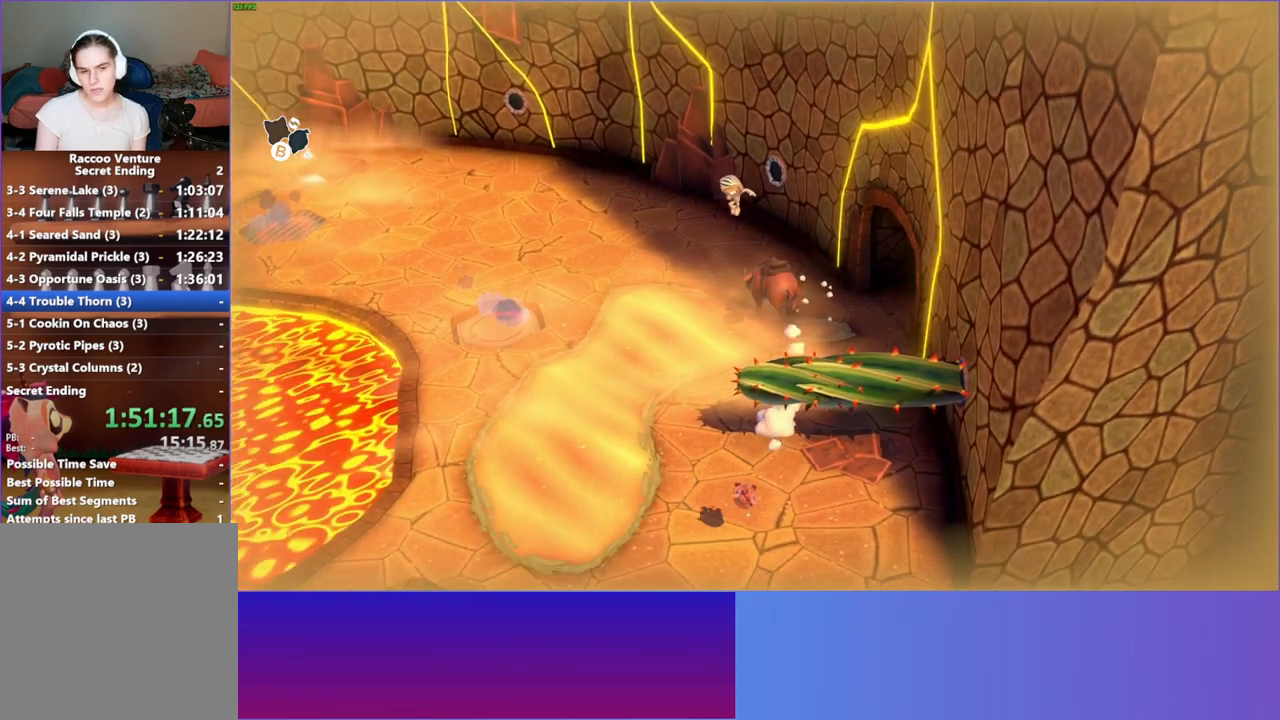
{"buttons": [], "left_stick": "down", "right_stick": "center", "events": [[150, "left_stick", "down"]]}
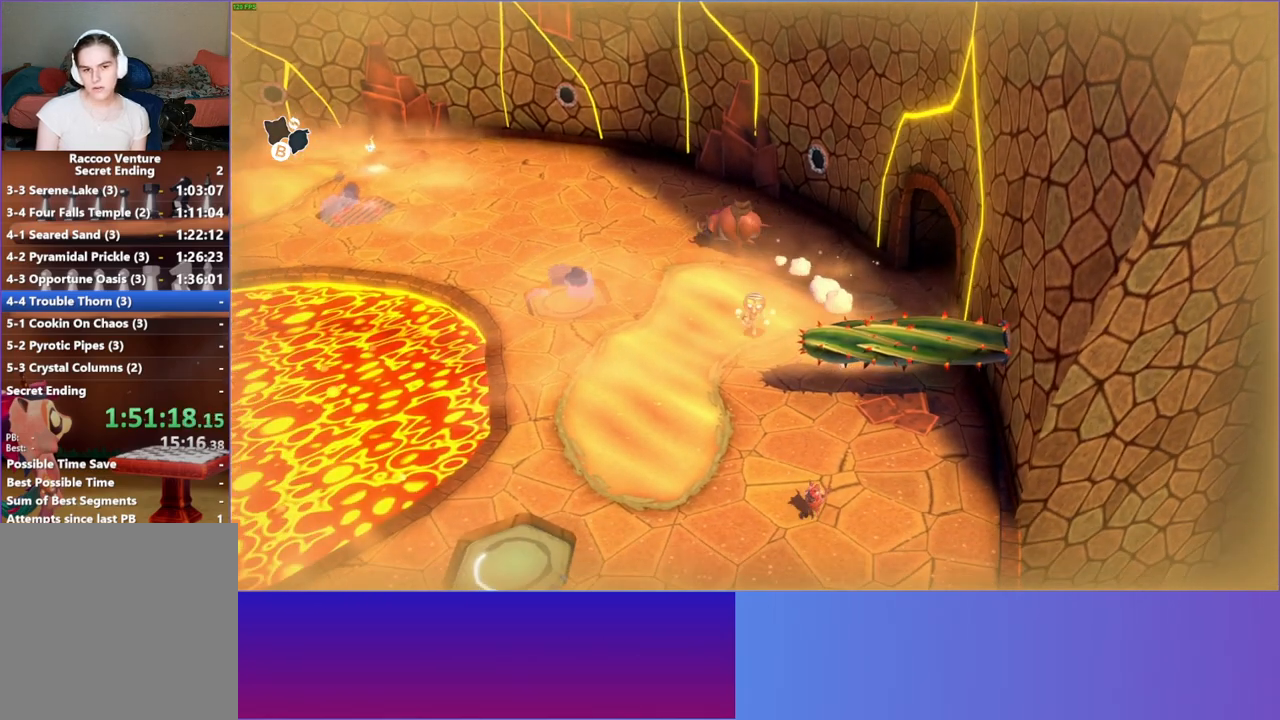
{"buttons": [], "left_stick": "down-right", "right_stick": "center", "events": [[233, "left_stick", "down-right"]]}
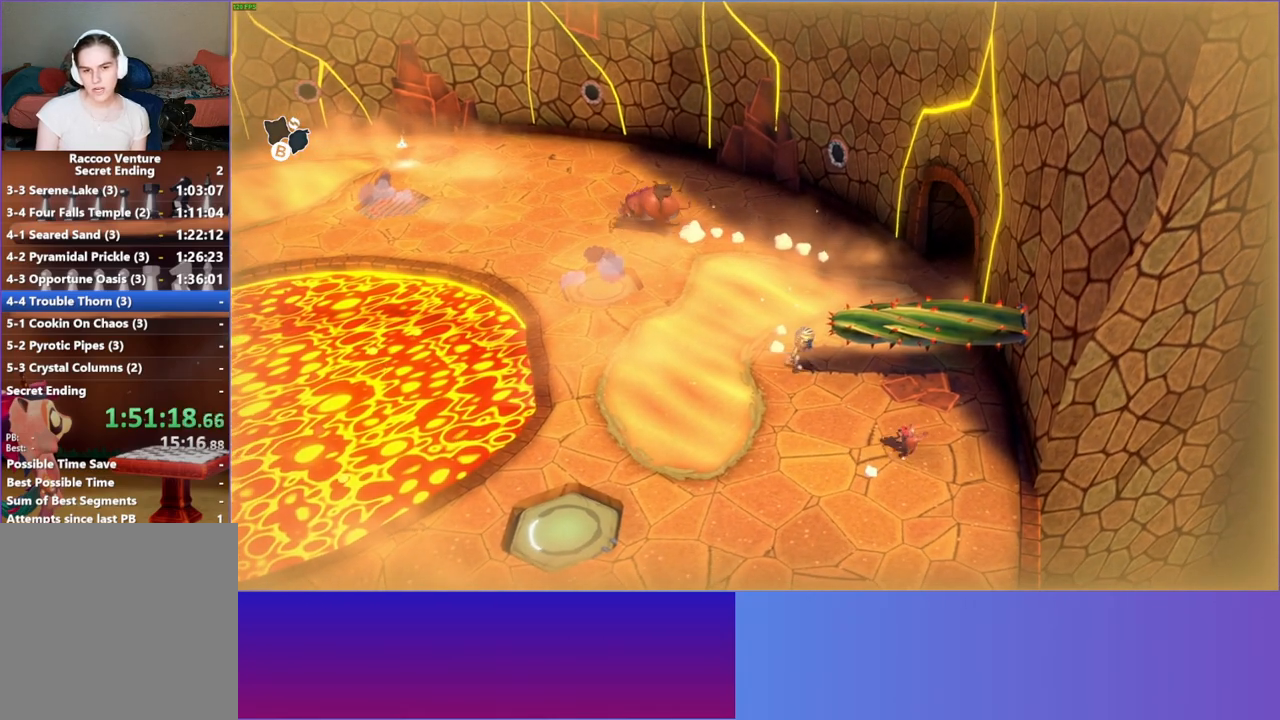
{"buttons": ["X"], "left_stick": "up-right", "right_stick": "center", "events": [[250, "left_stick", "right"], [450, "left_stick", "up-right"], [467, "X", "down"]]}